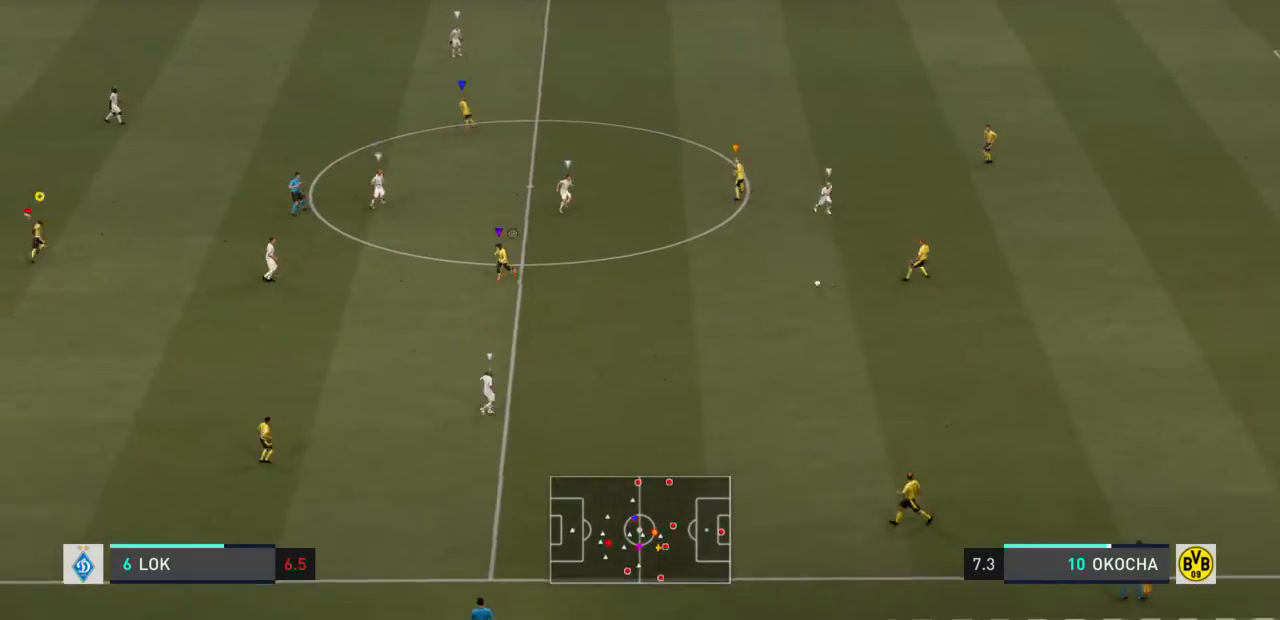
Gameplay with a controller (PlayStation layout); each line is a JSON object with the inputs held at the frame after it. "events" lists button and stick changes between this image and that frame as [ms after this image, input, new state], when the widget could be followed in between. Not read: L3 R3.
{"buttons": [], "left_stick": "up-right", "right_stick": "center", "events": [[66, "left_stick", "up-right"]]}
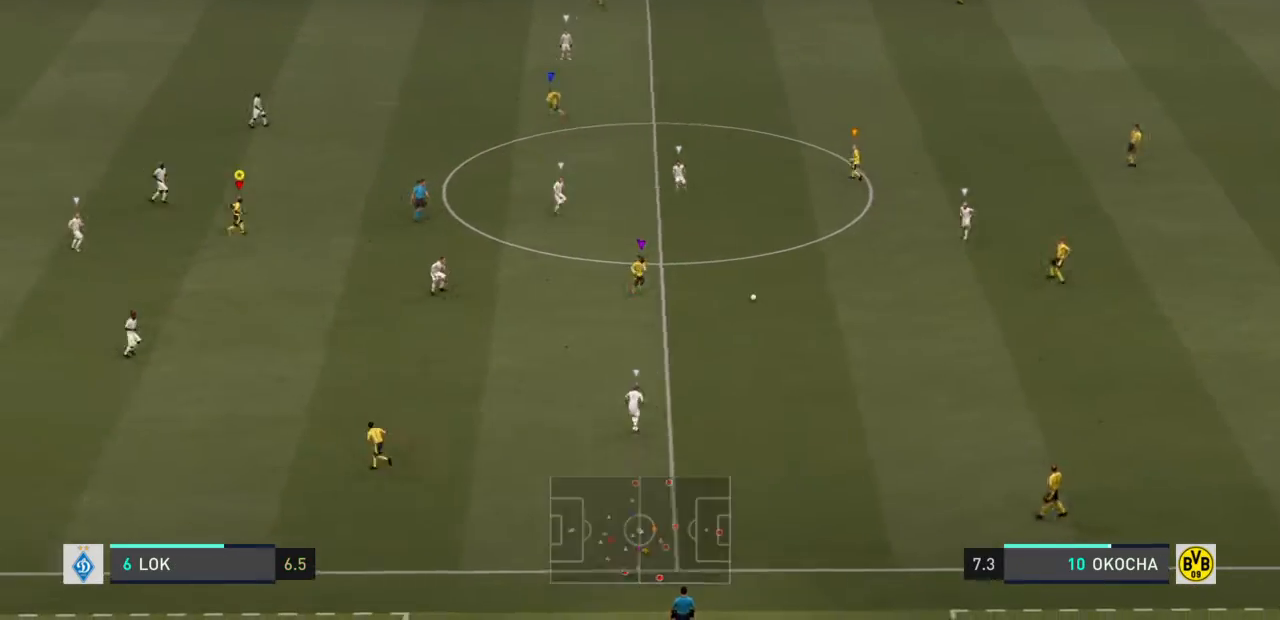
{"buttons": [], "left_stick": "up", "right_stick": "center", "events": [[434, "left_stick", "up"]]}
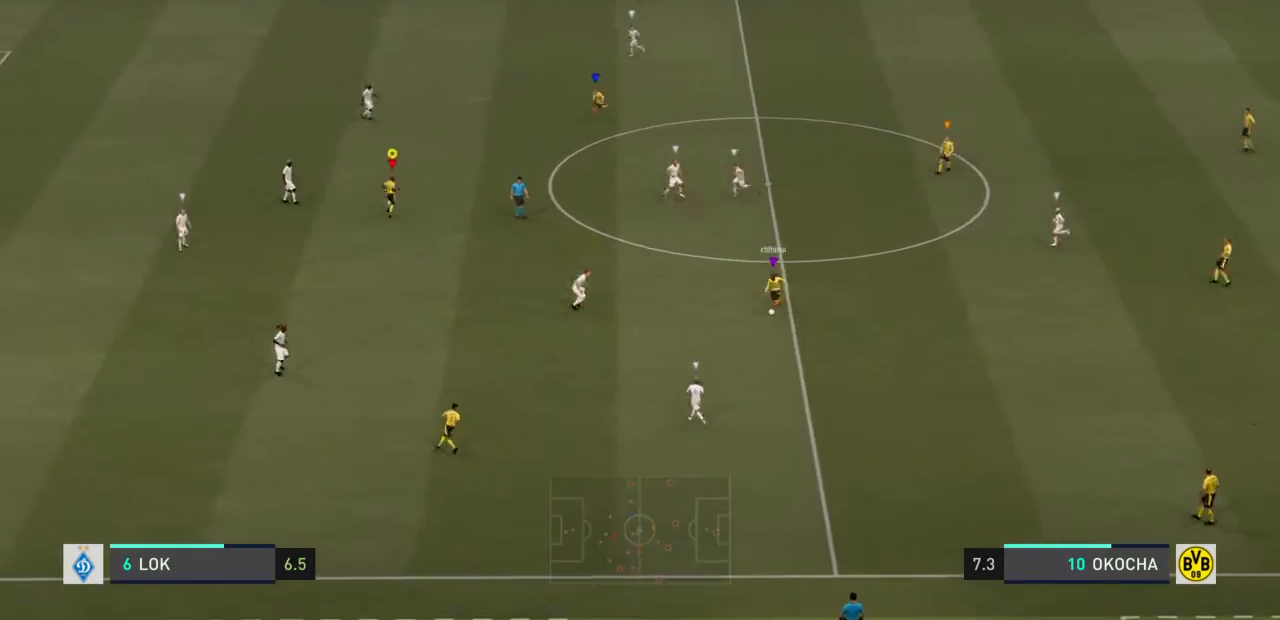
{"buttons": [], "left_stick": "down-left", "right_stick": "center", "events": [[66, "left_stick", "up-left"], [300, "left_stick", "down-left"]]}
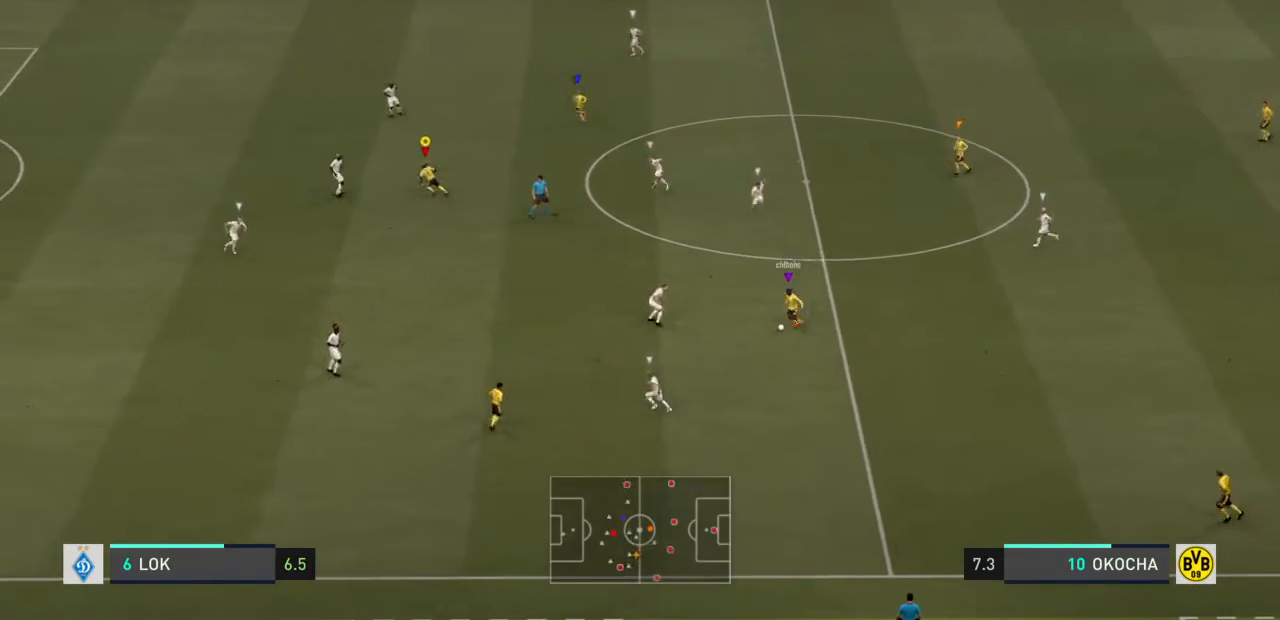
{"buttons": [], "left_stick": "down", "right_stick": "center", "events": [[467, "left_stick", "down"]]}
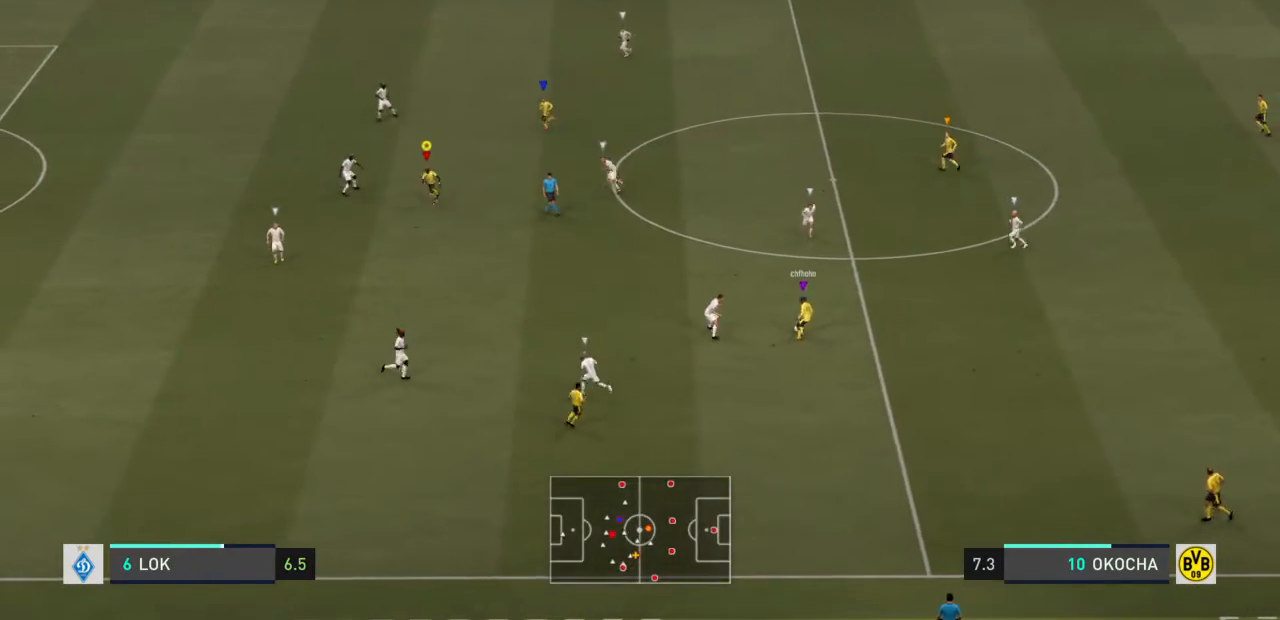
{"buttons": [], "left_stick": "down", "right_stick": "center", "events": [[267, "left_stick", "down-right"], [367, "left_stick", "down"]]}
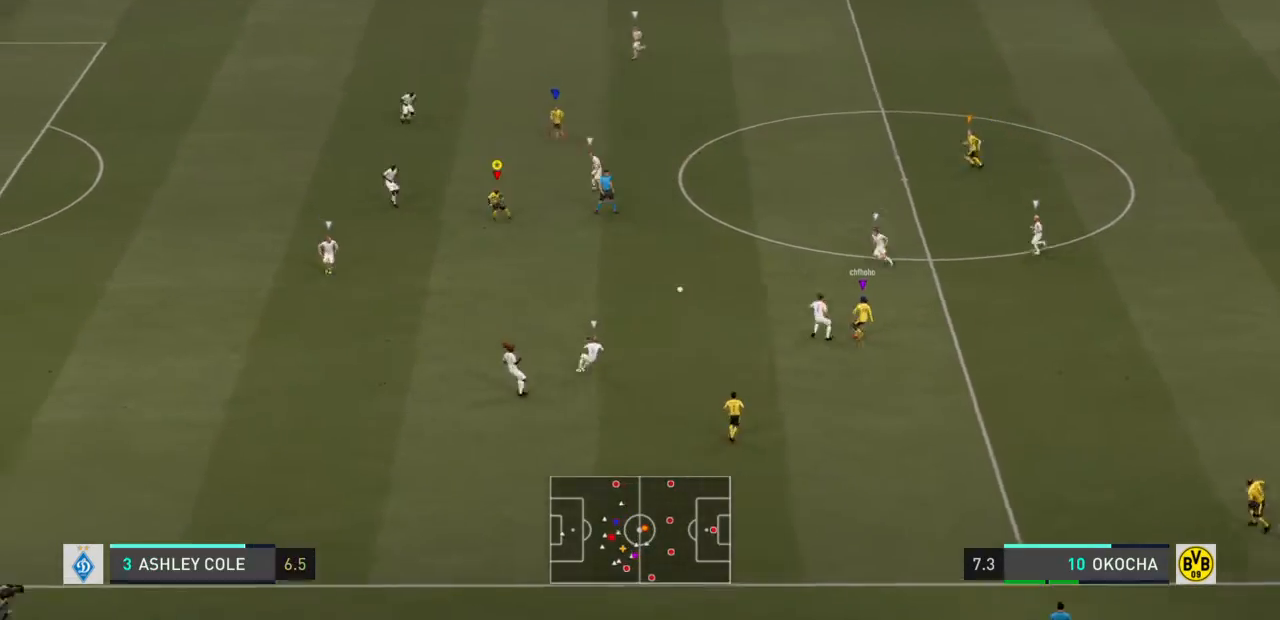
{"buttons": [], "left_stick": "down-left", "right_stick": "center", "events": [[100, "left_stick", "down-left"]]}
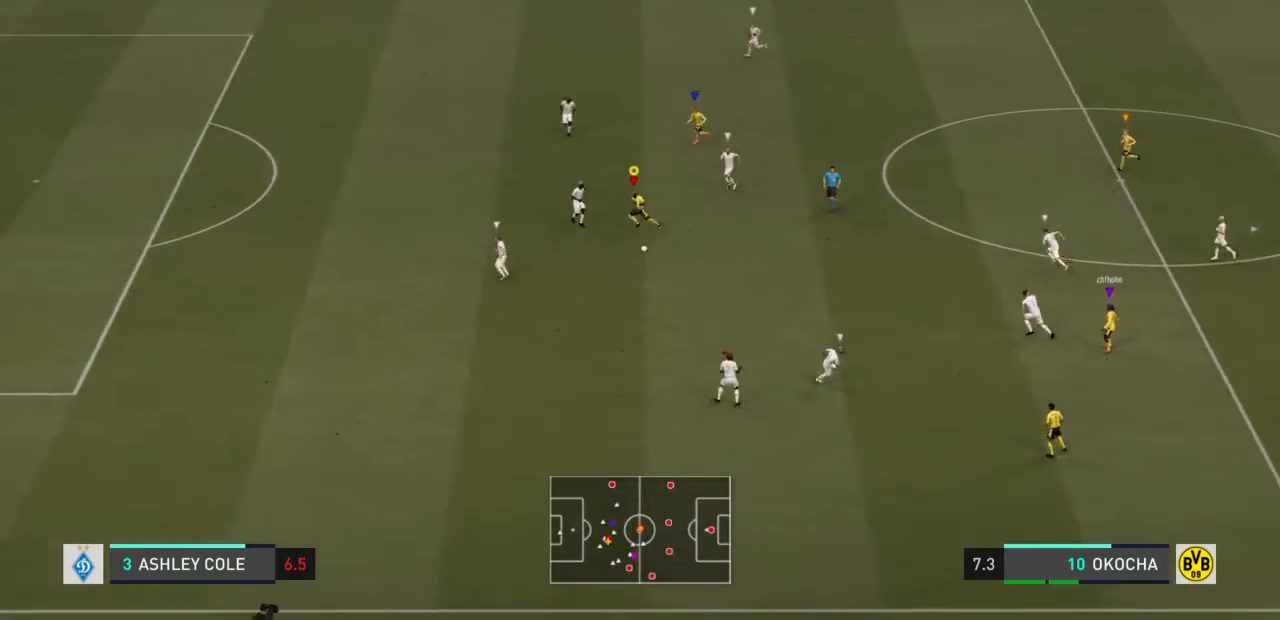
{"buttons": ["L1"], "left_stick": "down-right", "right_stick": "center", "events": [[100, "left_stick", "down-right"], [167, "L1", "down"], [167, "left_stick", "center"], [333, "L1", "up"], [467, "L1", "down"], [500, "left_stick", "down-right"]]}